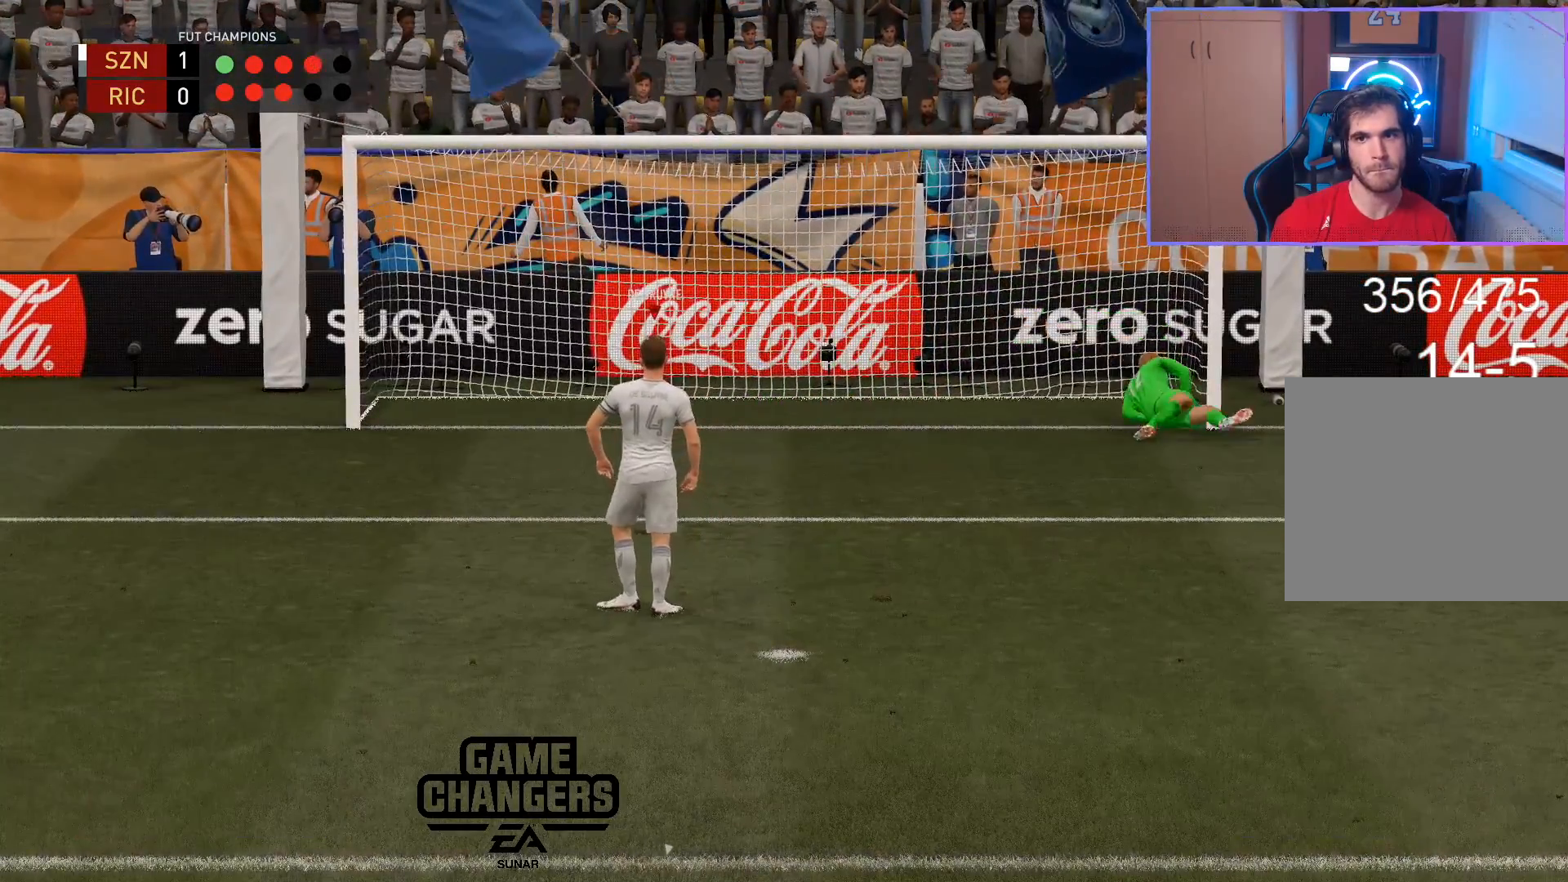
Gameplay with a controller (PlayStation layout); each line is a JSON object with the inputs held at the frame after it. "events" lists button and stick changes between this image and that frame as [ms after this image, input, new state], when the widget could be followed in between.
{"buttons": [], "left_stick": "center", "right_stick": "center", "events": []}
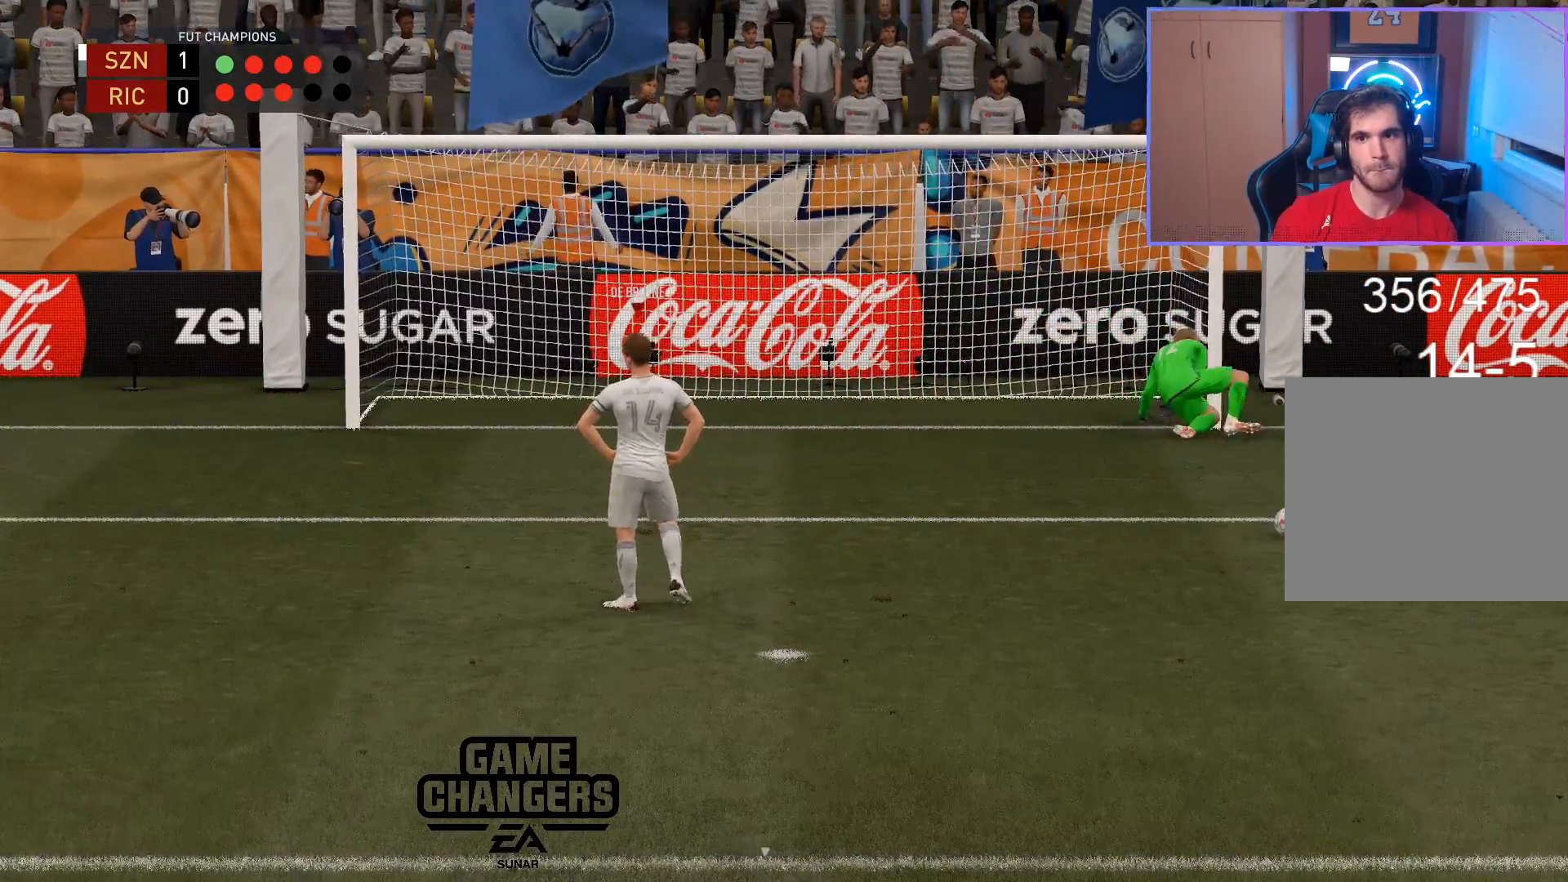
{"buttons": [], "left_stick": "center", "right_stick": "center", "events": []}
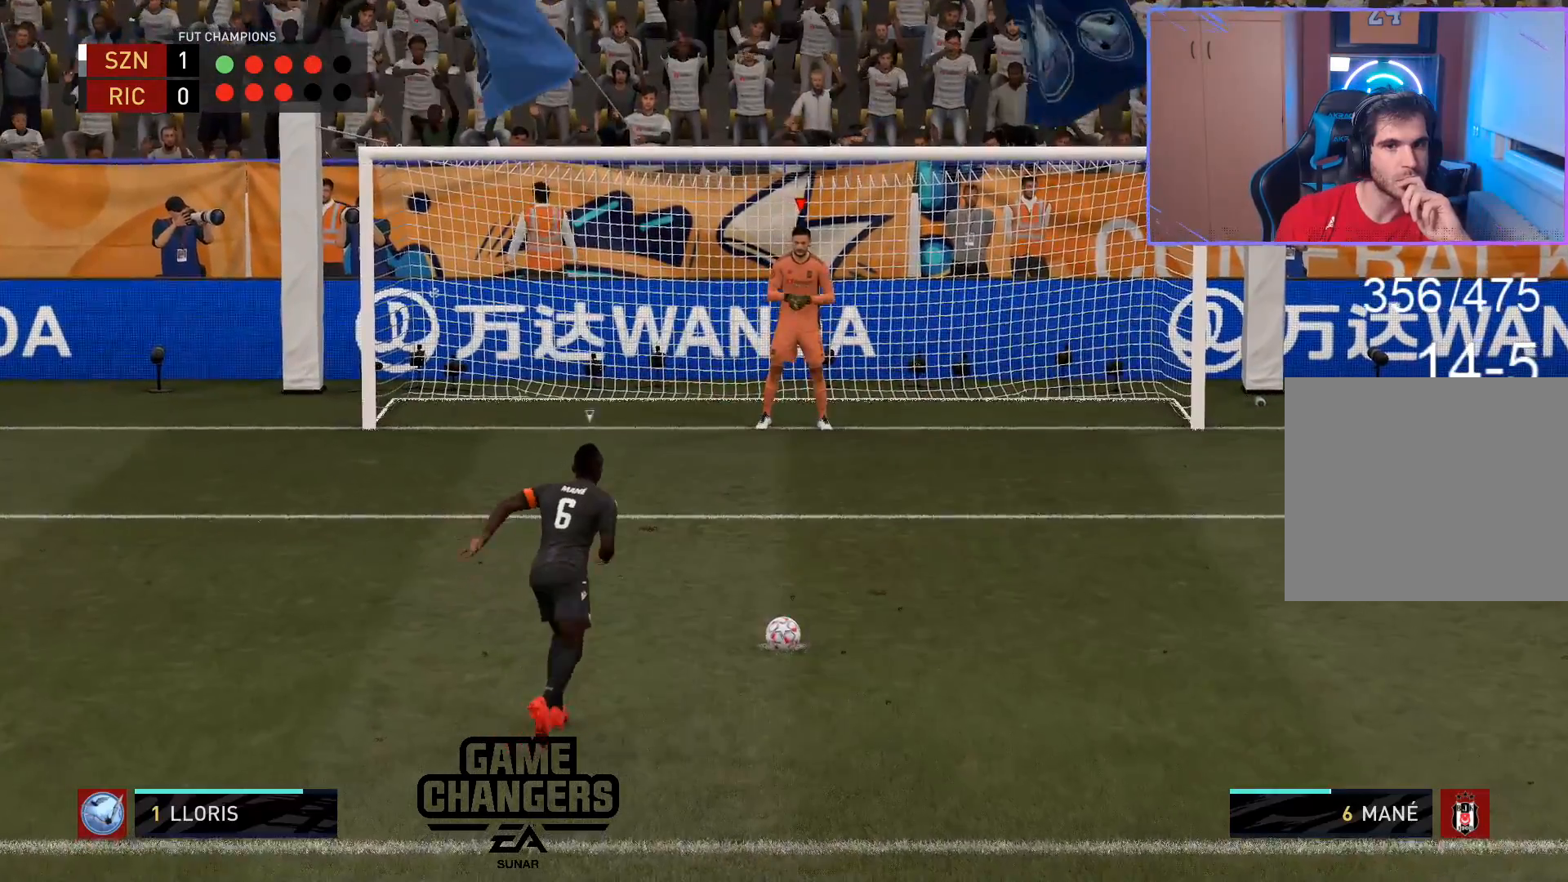
{"buttons": [], "left_stick": "center", "right_stick": "down-right", "events": [[400, "right_stick", "down-right"]]}
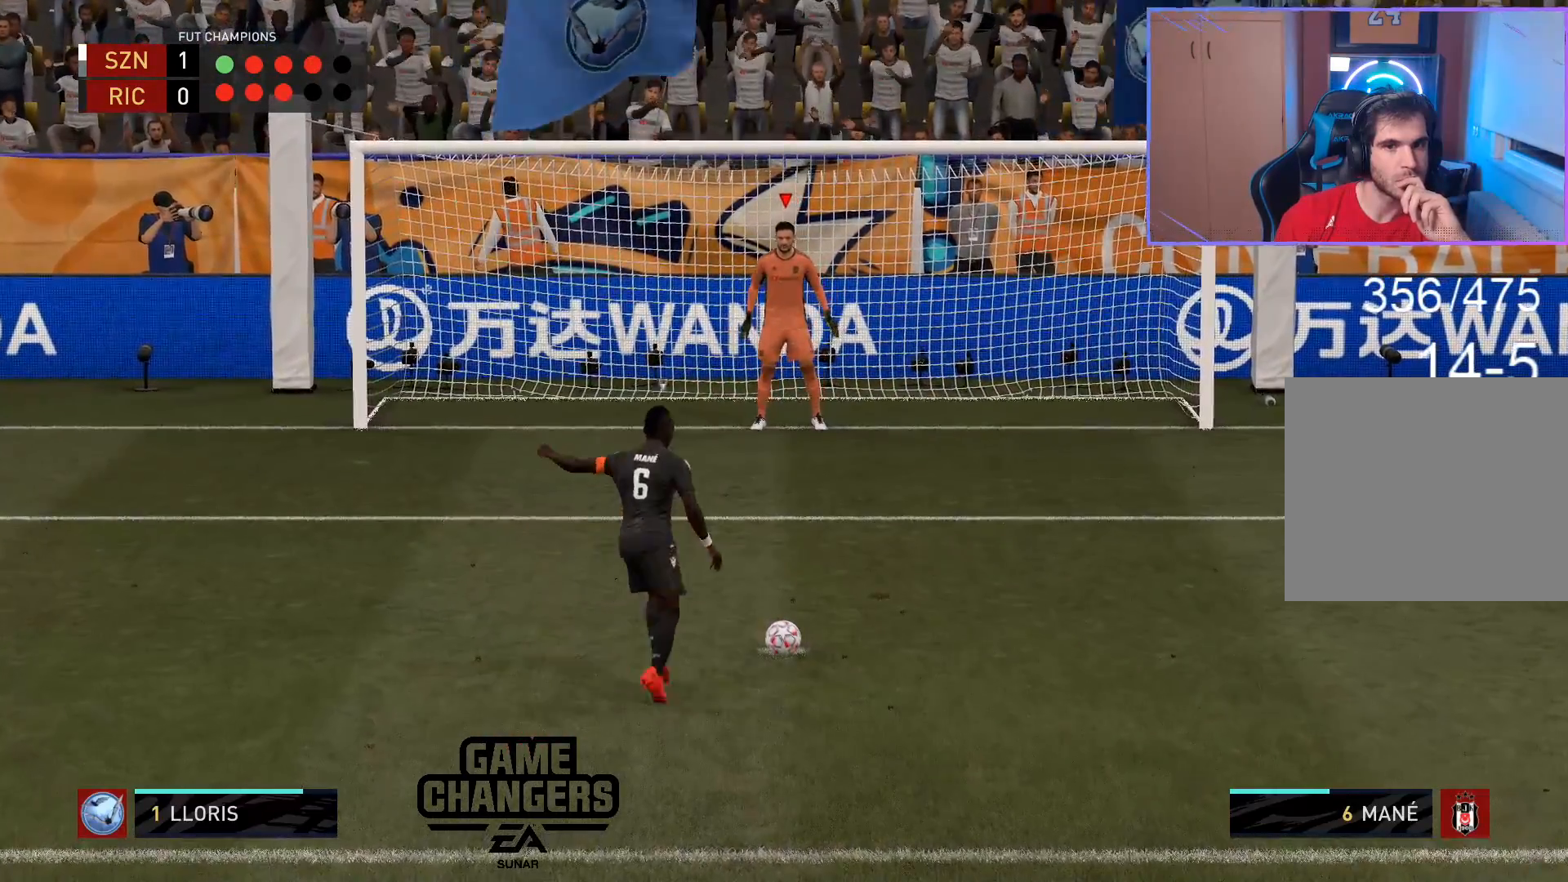
{"buttons": [], "left_stick": "center", "right_stick": "center", "events": [[217, "right_stick", "center"], [267, "right_stick", "right"], [383, "right_stick", "center"]]}
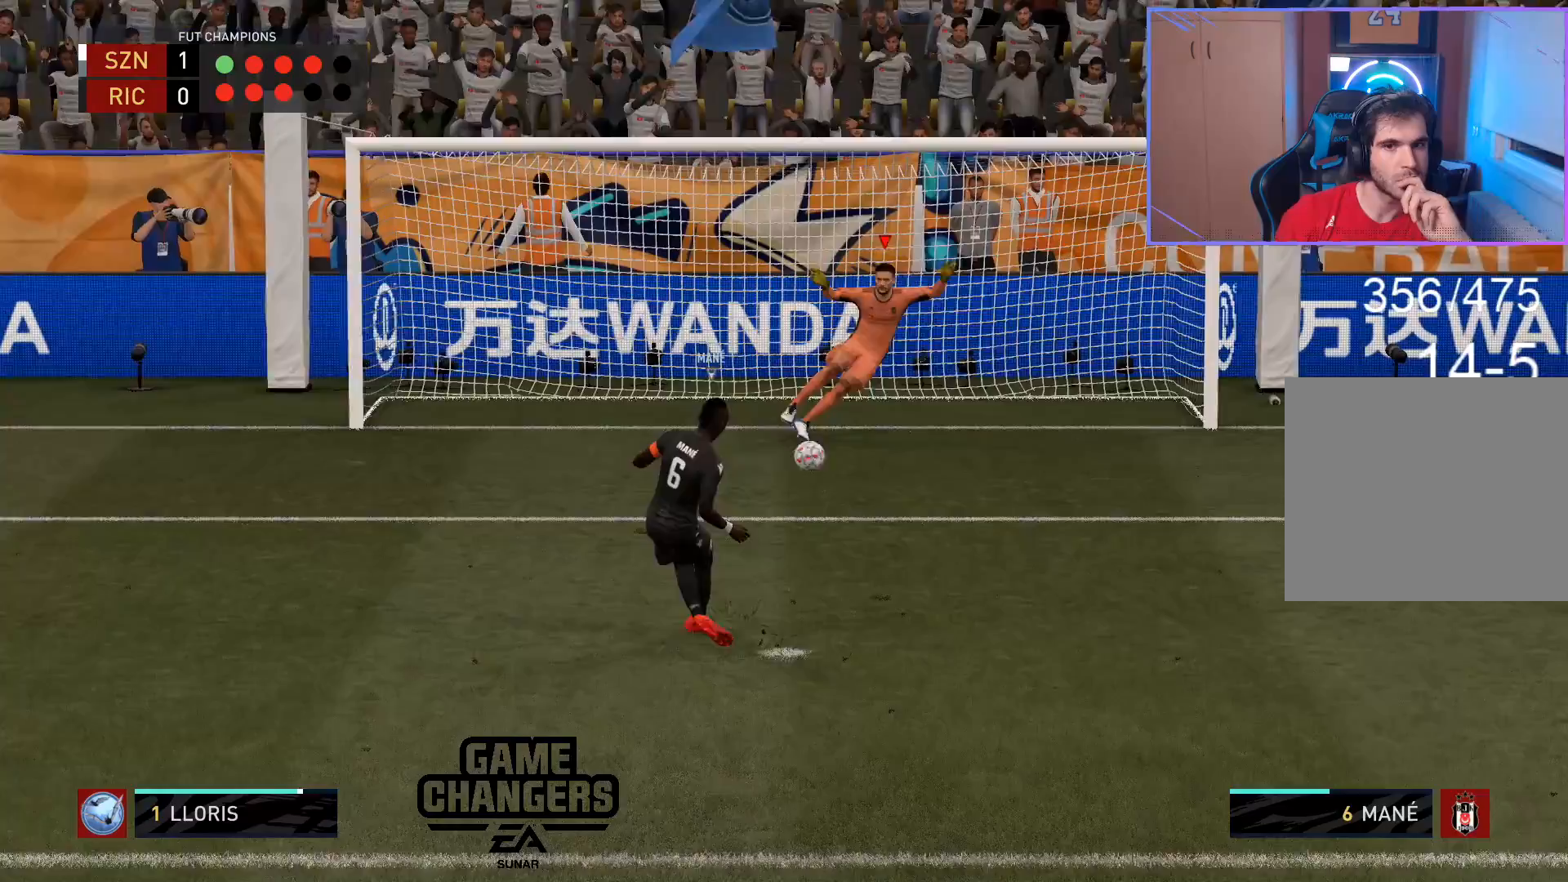
{"buttons": [], "left_stick": "center", "right_stick": "center", "events": []}
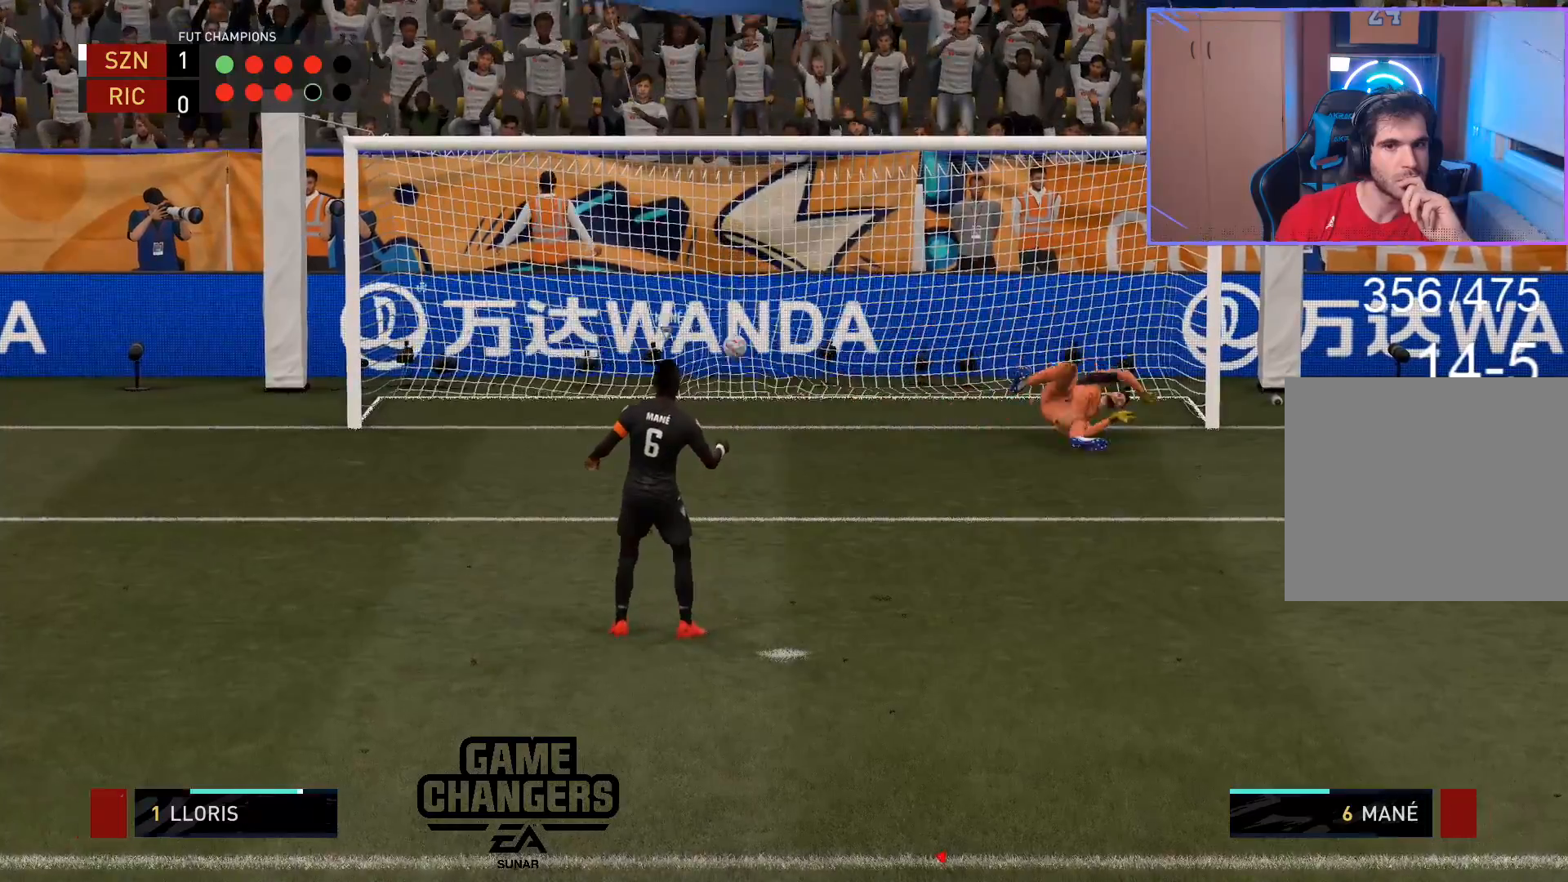
{"buttons": [], "left_stick": "center", "right_stick": "center", "events": []}
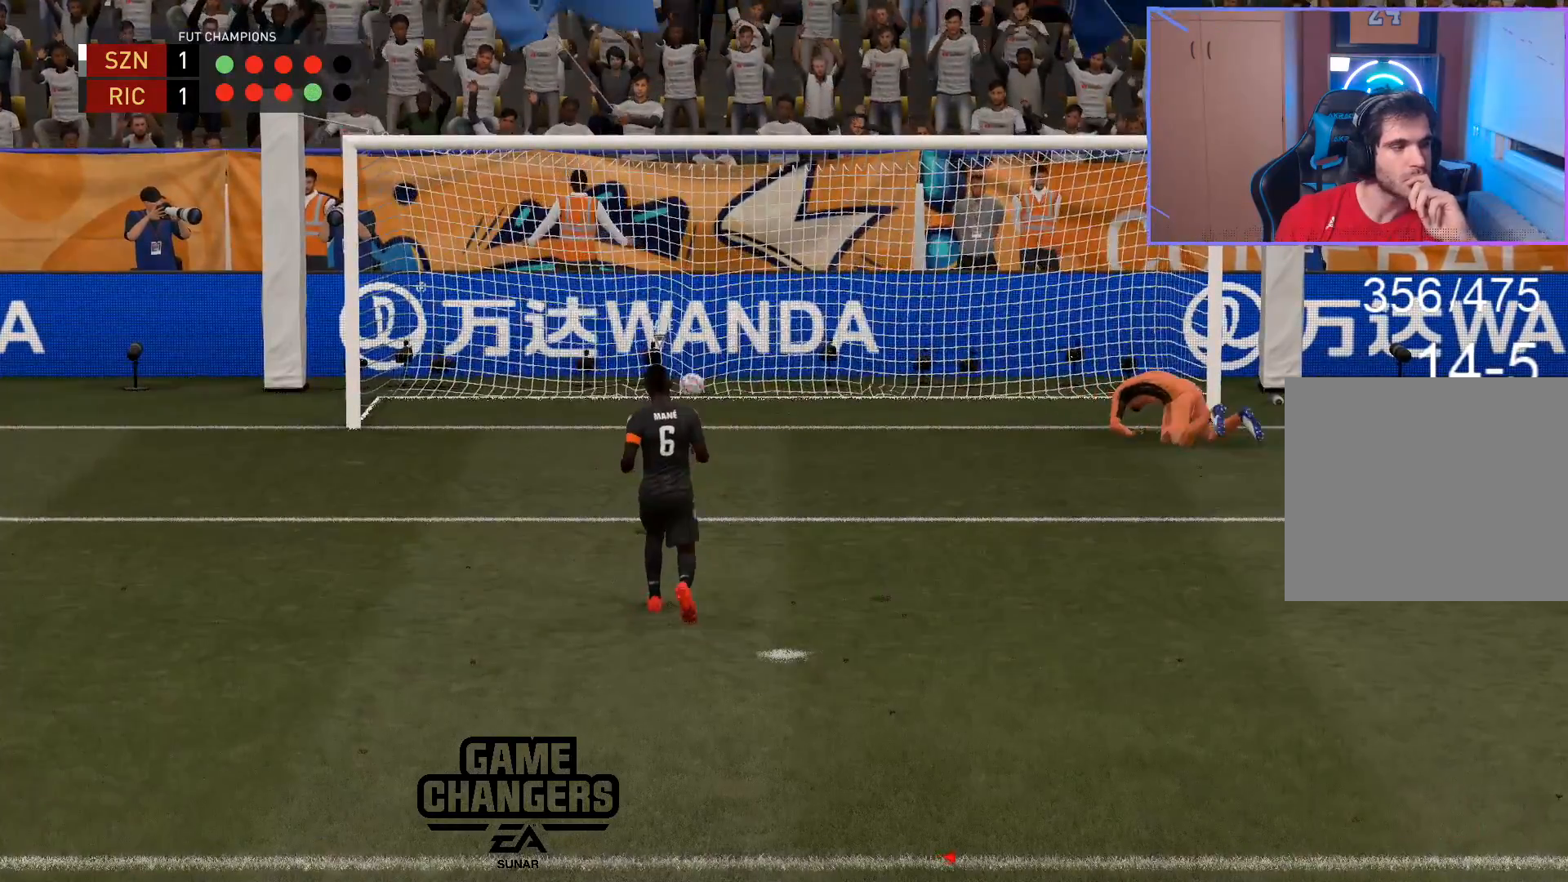
{"buttons": [], "left_stick": "down-right", "right_stick": "center", "events": [[217, "left_stick", "down-right"]]}
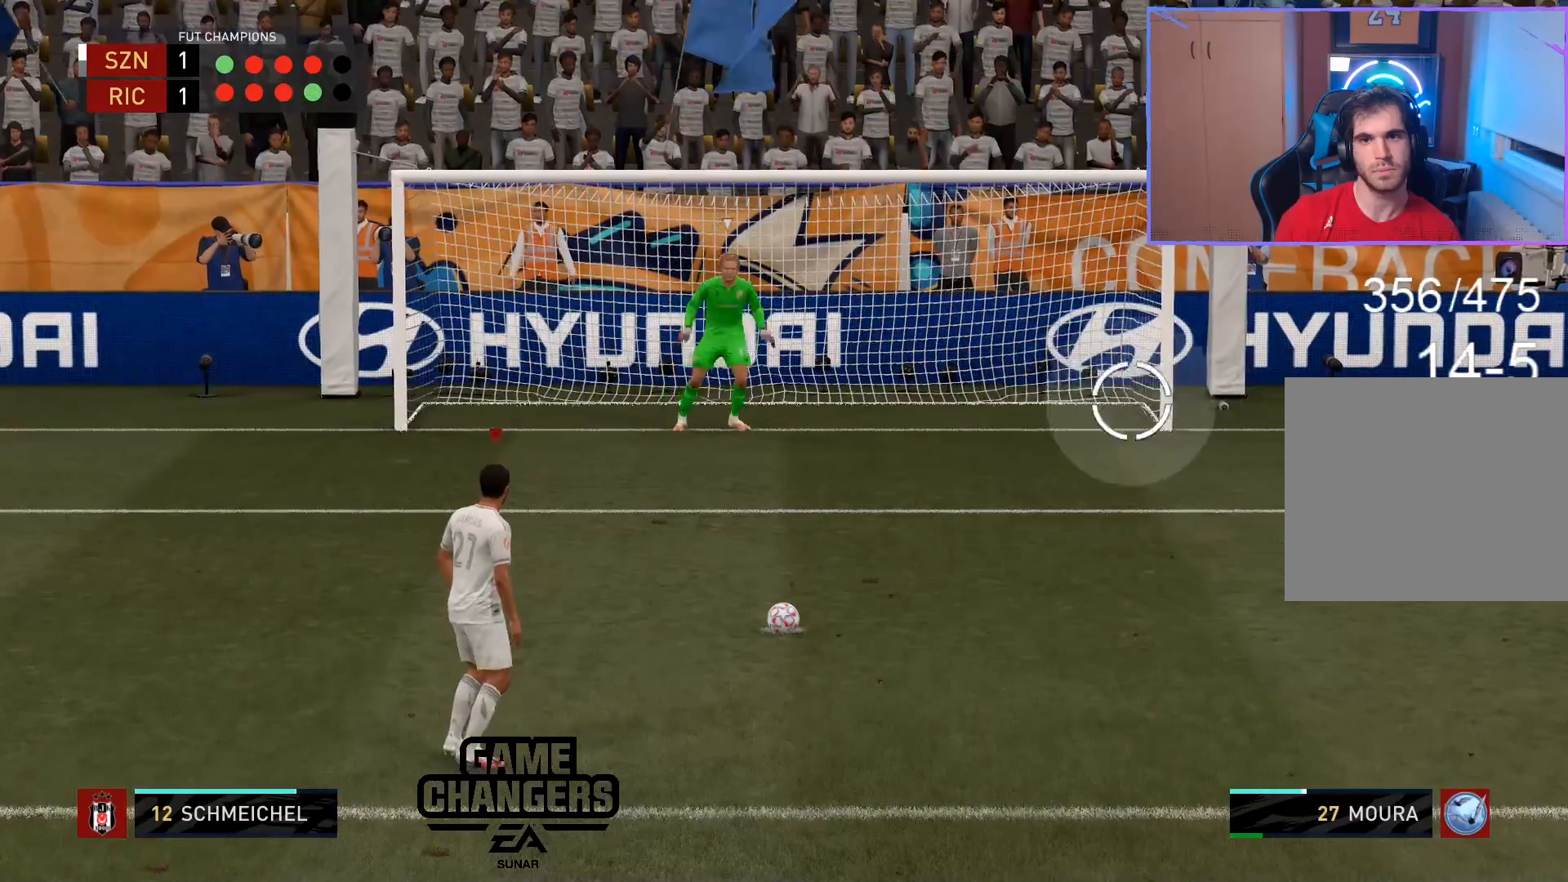
{"buttons": [], "left_stick": "down-right", "right_stick": "center", "events": []}
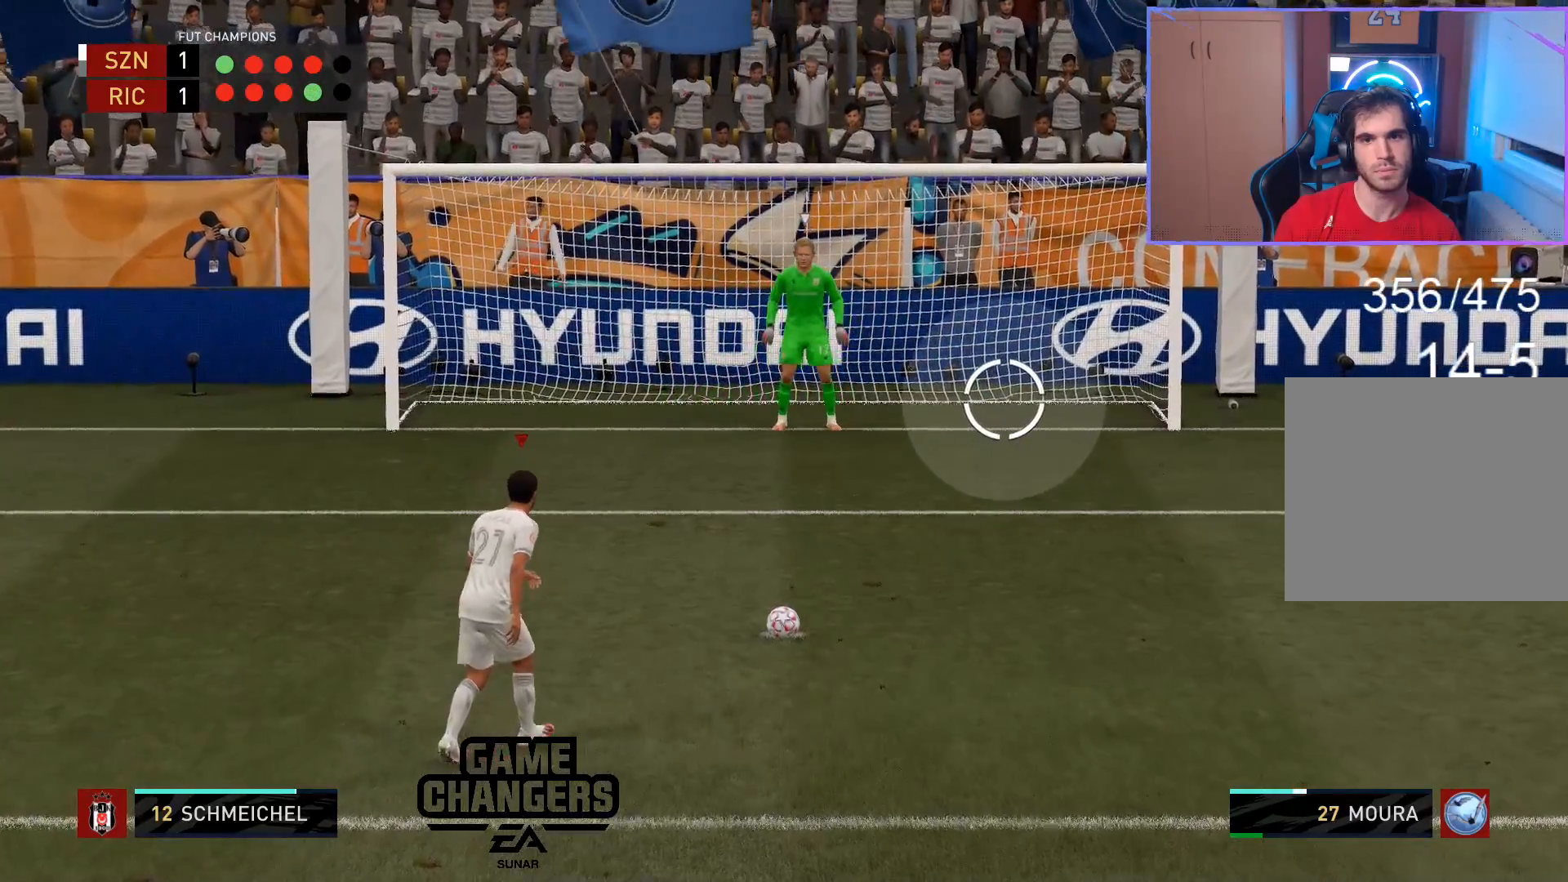
{"buttons": [], "left_stick": "down-right", "right_stick": "center", "events": []}
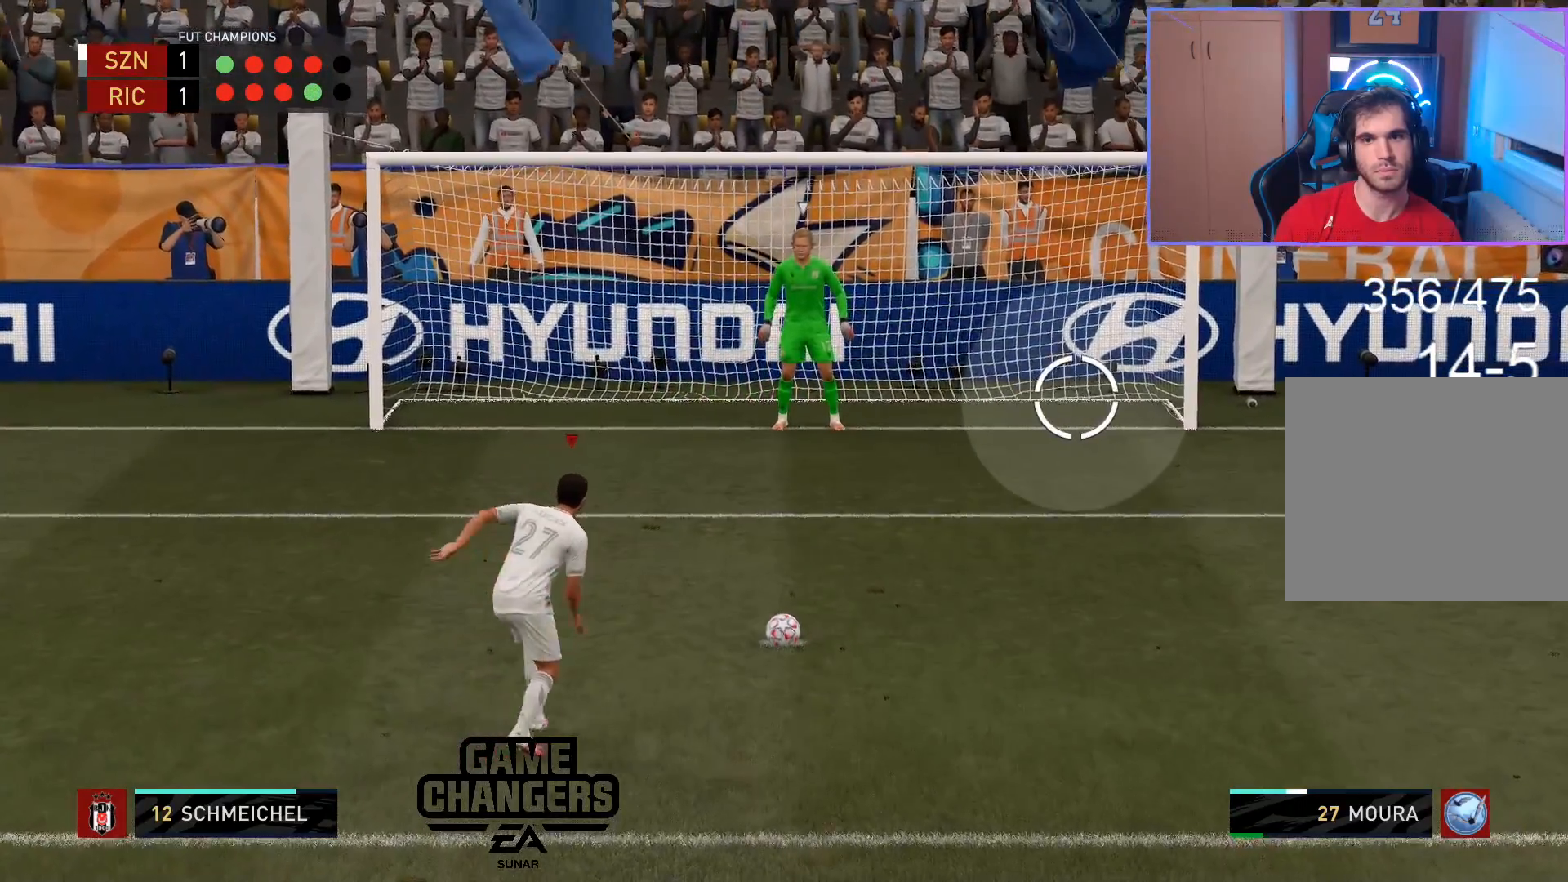
{"buttons": [], "left_stick": "down-right", "right_stick": "center", "events": []}
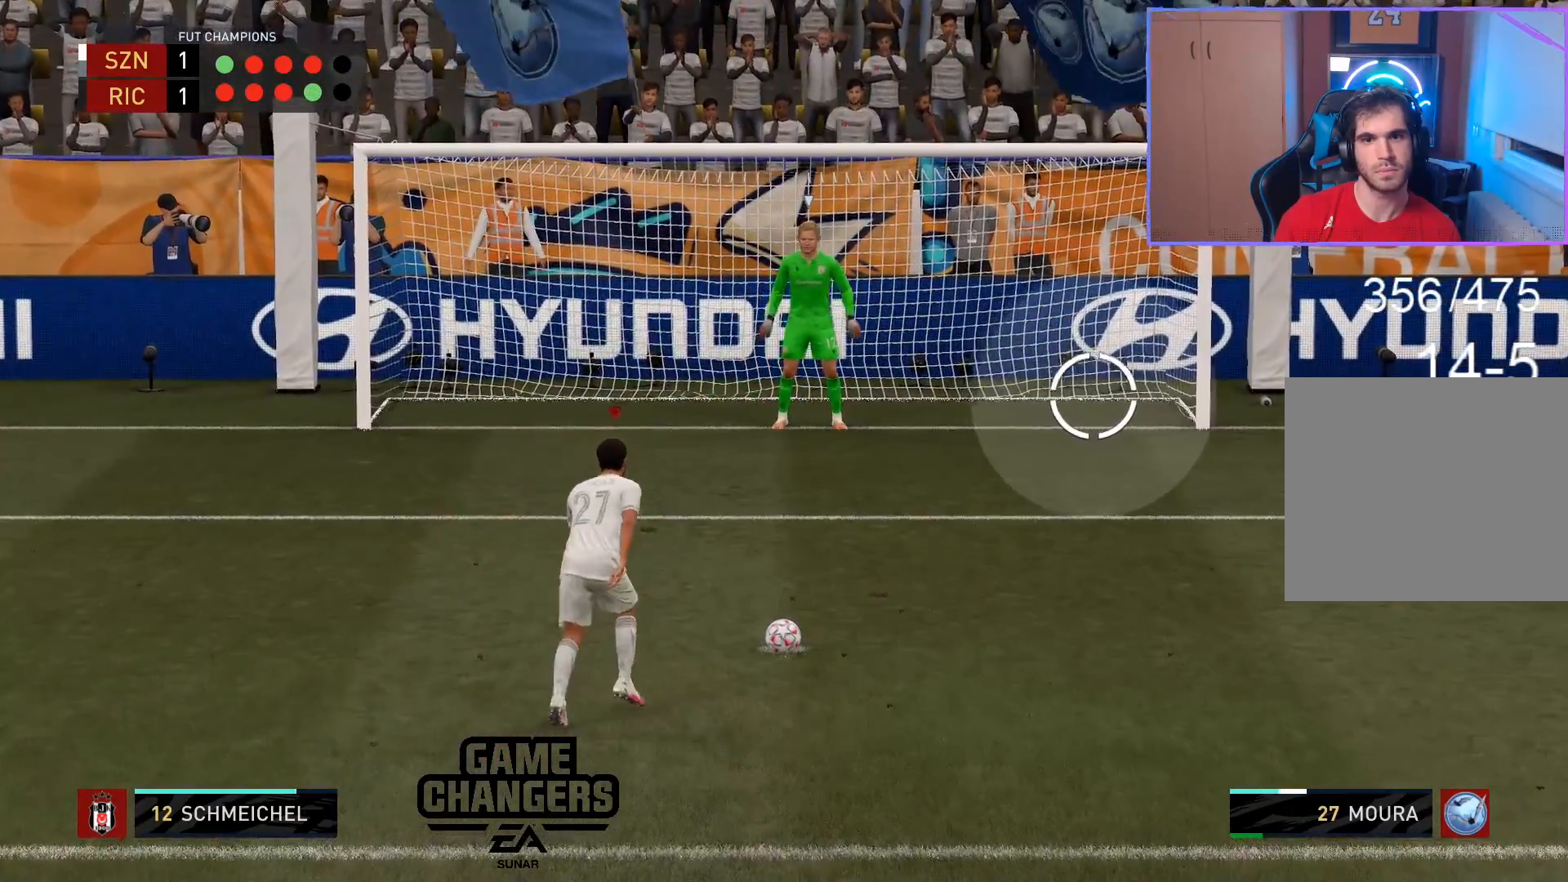
{"buttons": ["CIRCLE"], "left_stick": "down-right", "right_stick": "center", "events": [[433, "CIRCLE", "down"]]}
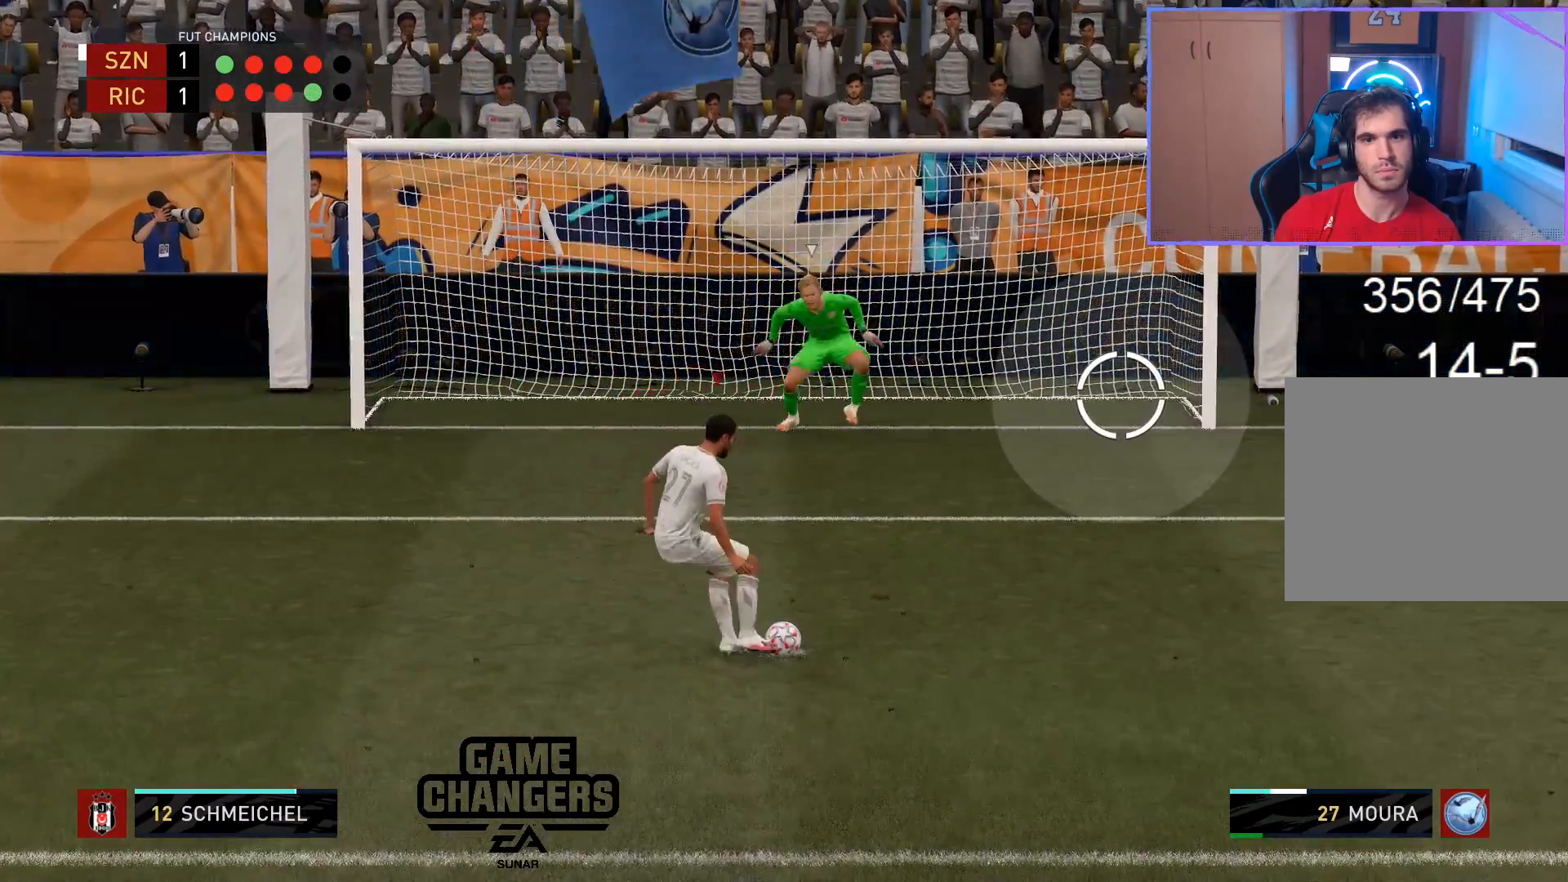
{"buttons": [], "left_stick": "down-right", "right_stick": "center", "events": [[133, "CIRCLE", "up"]]}
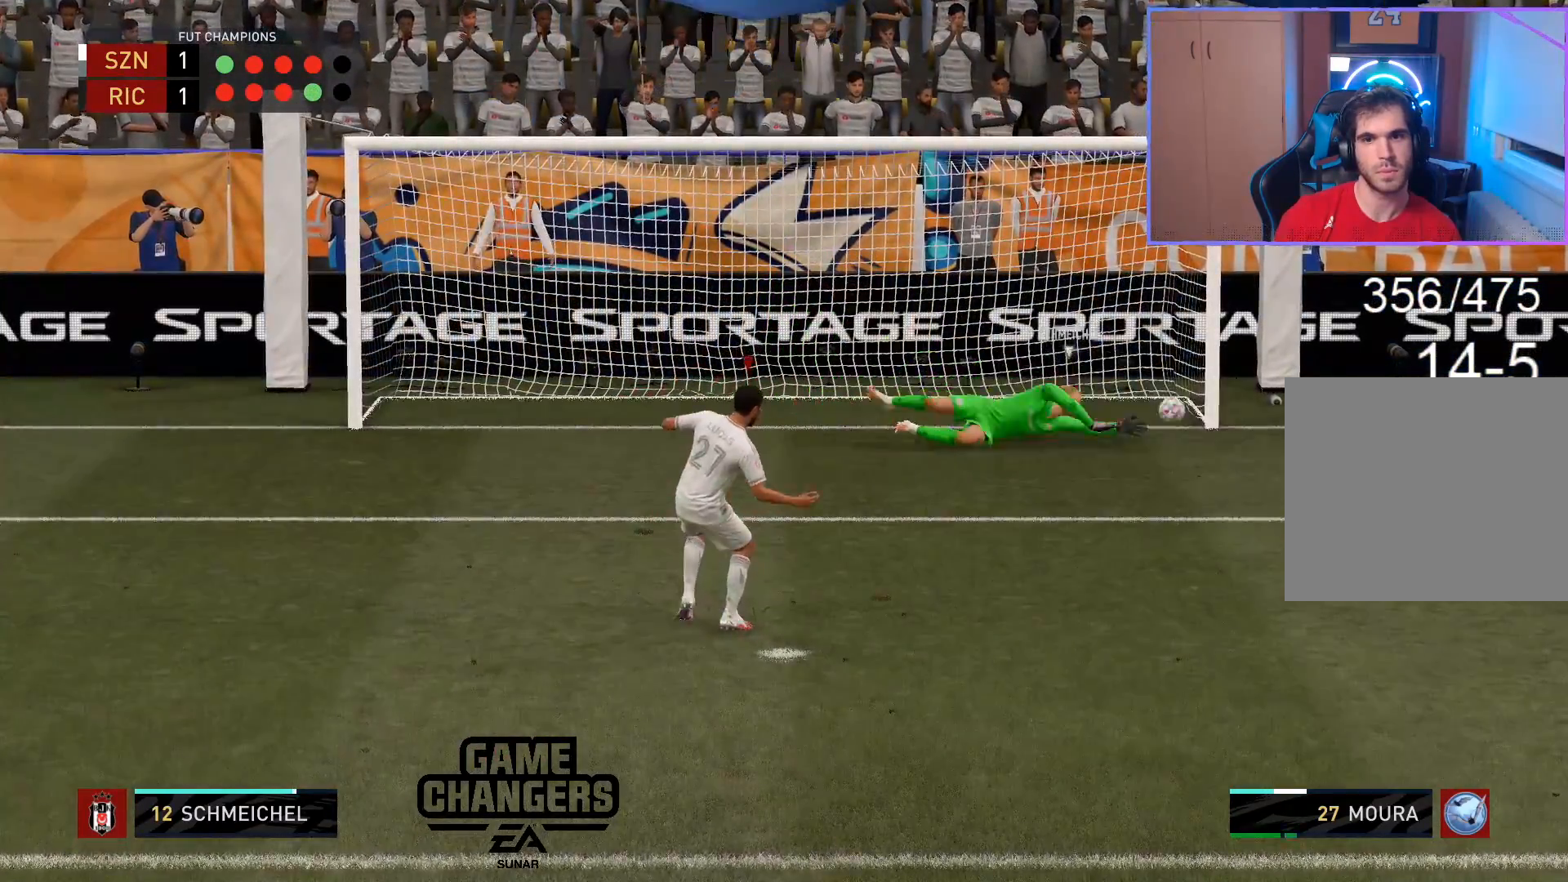
{"buttons": [], "left_stick": "center", "right_stick": "center", "events": [[67, "left_stick", "center"]]}
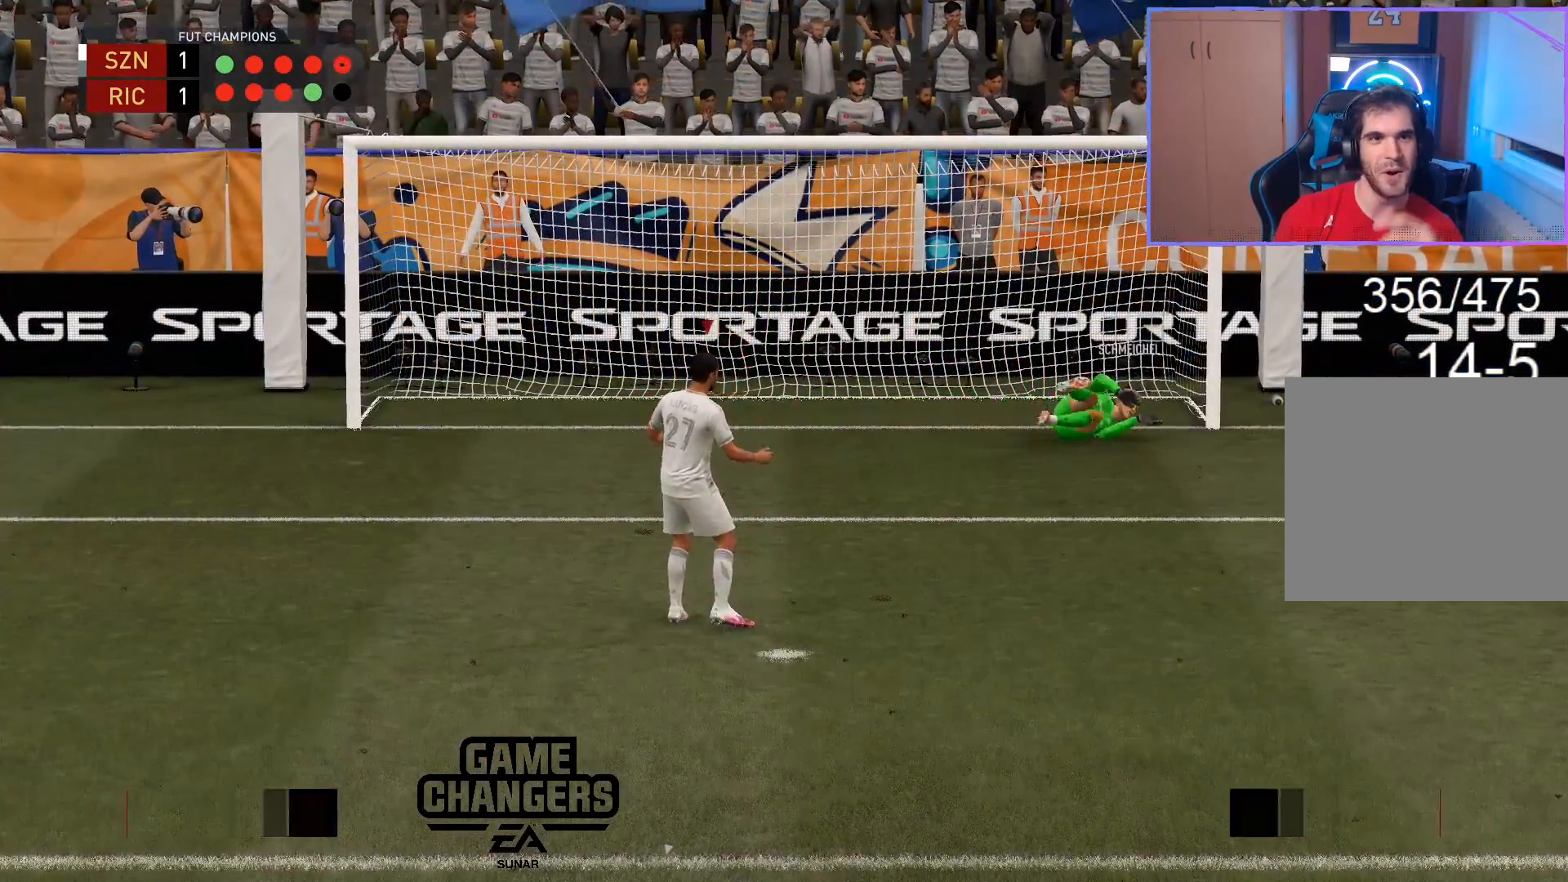
{"buttons": [], "left_stick": "center", "right_stick": "center", "events": []}
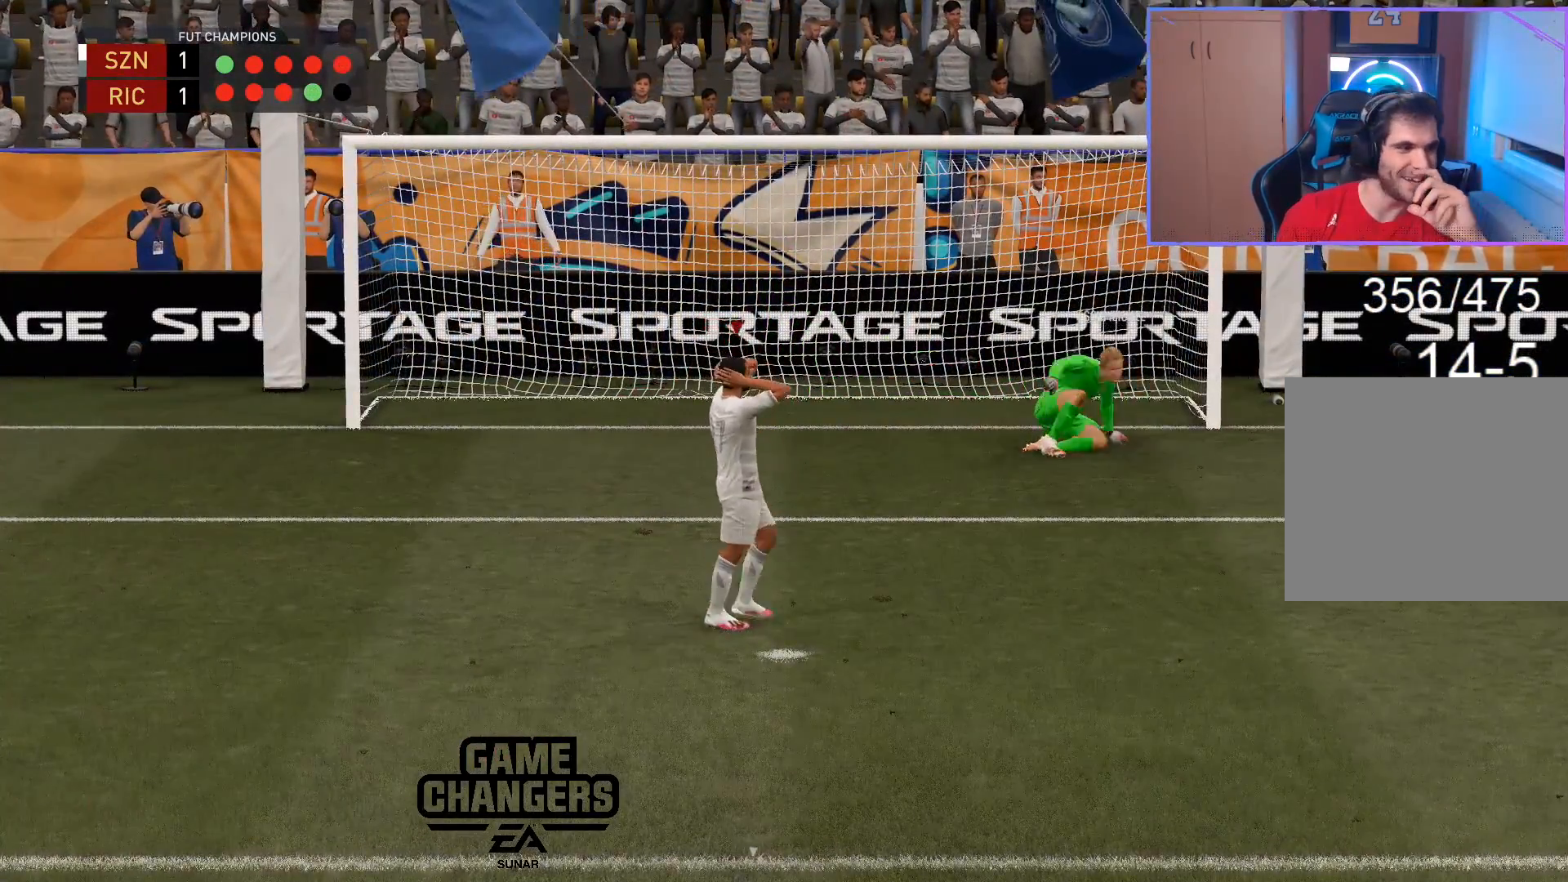
{"buttons": [], "left_stick": "center", "right_stick": "center", "events": [[183, "CROSS", "down"], [267, "CROSS", "up"], [400, "CROSS", "down"], [483, "CROSS", "up"]]}
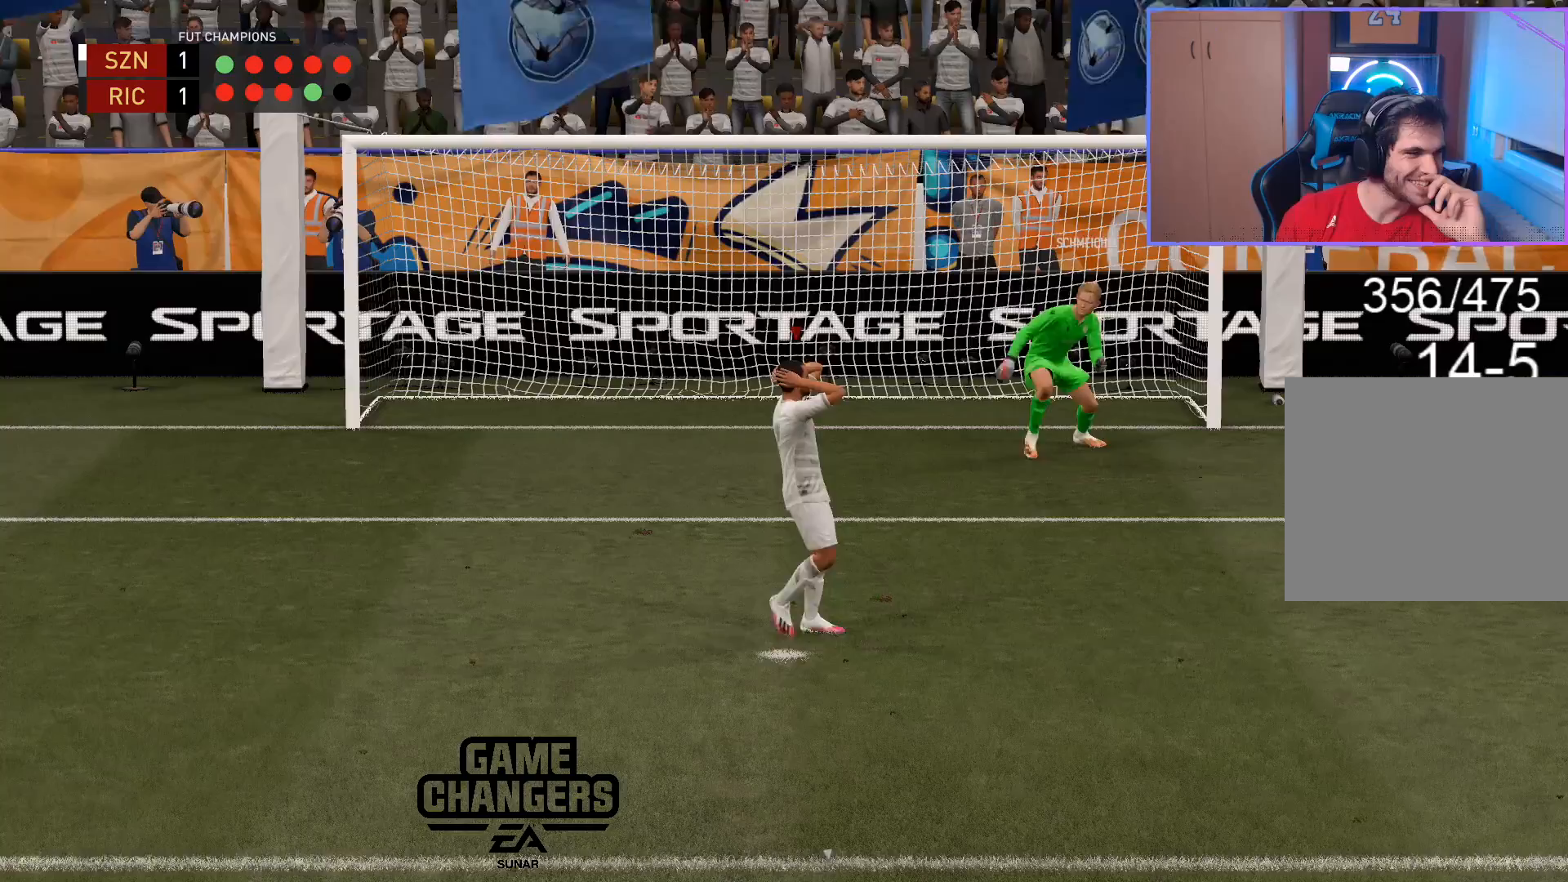
{"buttons": [], "left_stick": "center", "right_stick": "center", "events": [[100, "CROSS", "down"], [200, "CROSS", "up"], [350, "right_stick", "down-left"], [483, "right_stick", "center"]]}
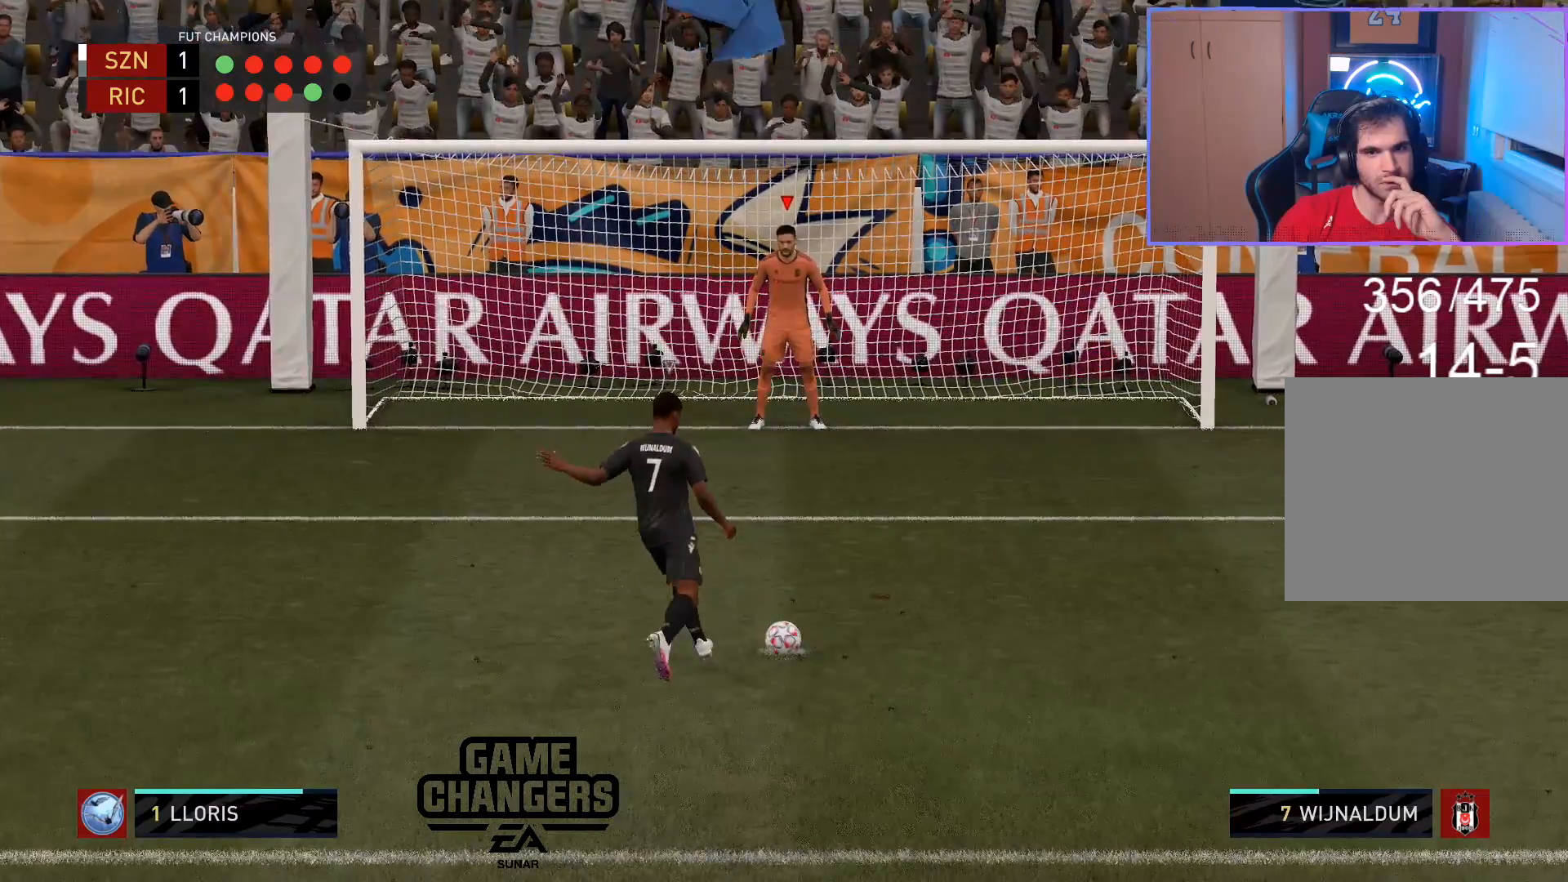
{"buttons": [], "left_stick": "center", "right_stick": "center", "events": [[33, "right_stick", "left"], [117, "right_stick", "center"]]}
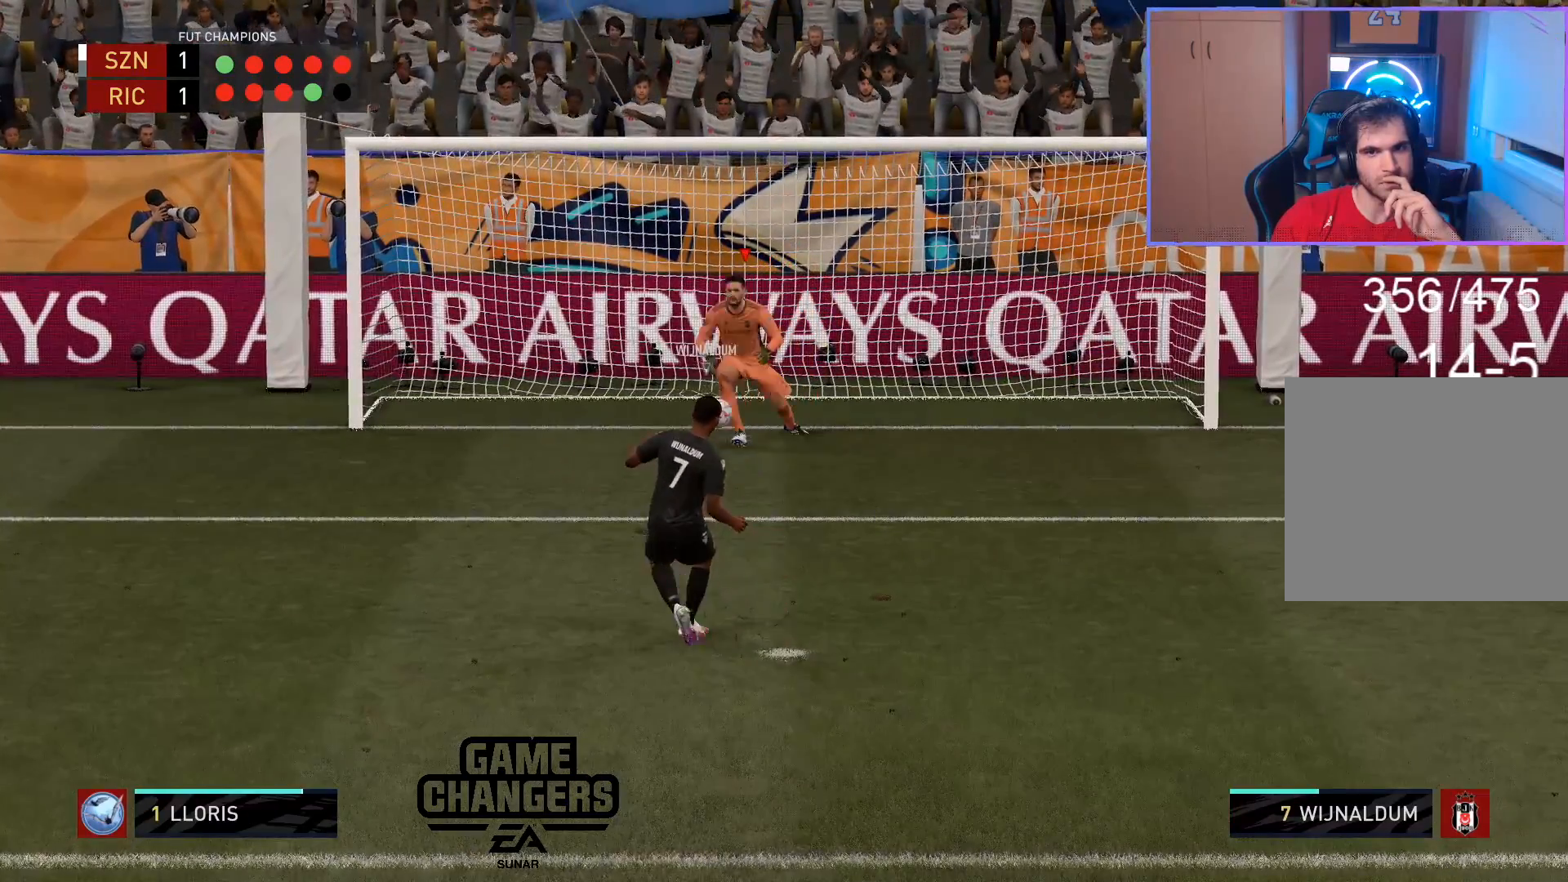
{"buttons": [], "left_stick": "center", "right_stick": "center", "events": []}
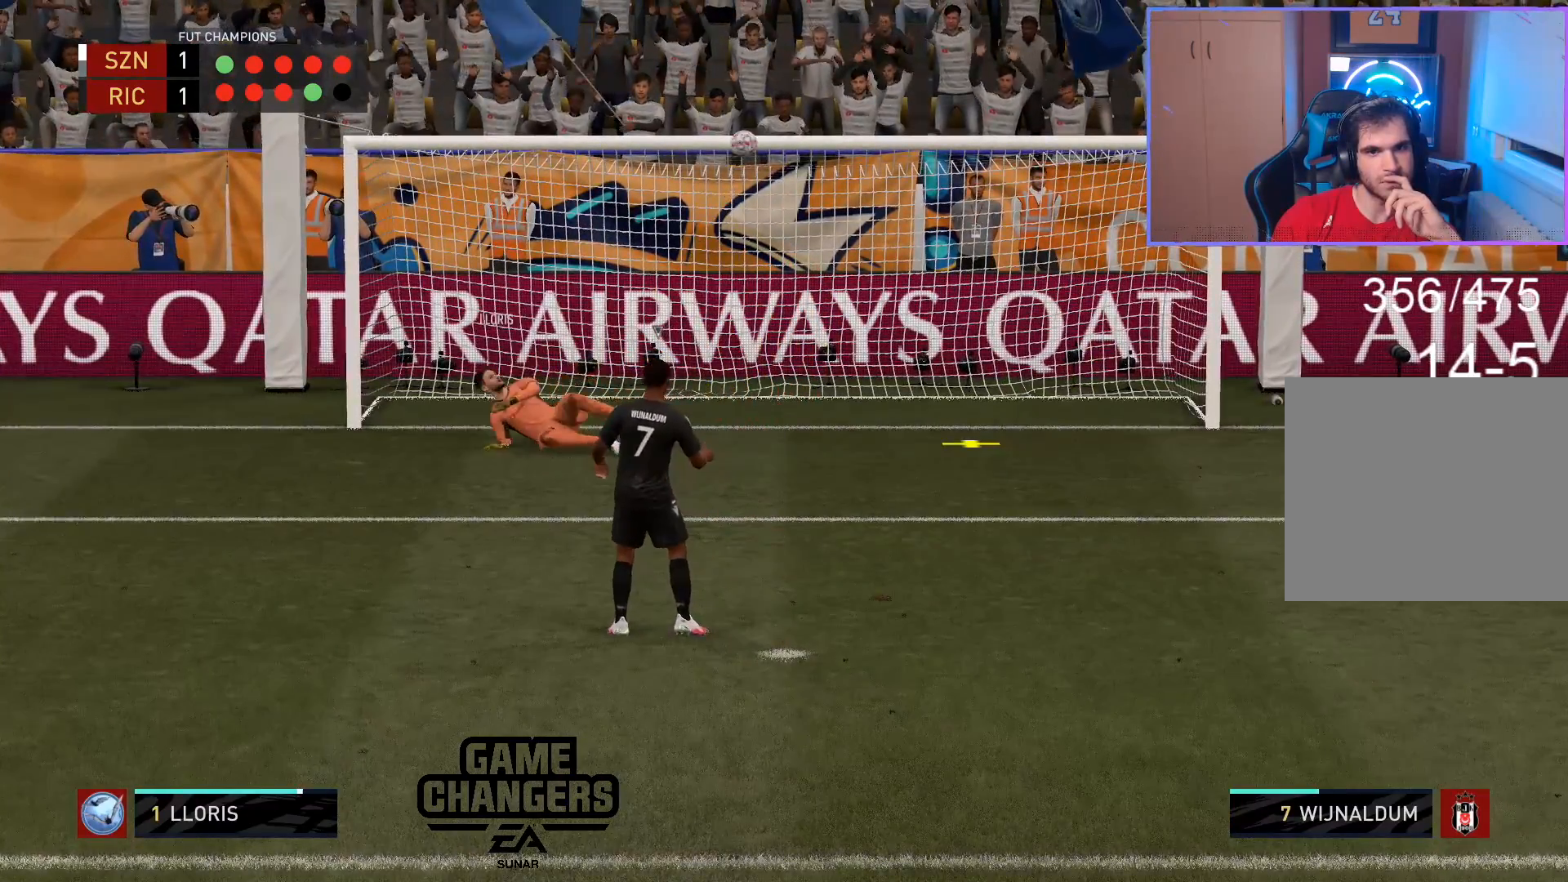
{"buttons": [], "left_stick": "center", "right_stick": "center", "events": []}
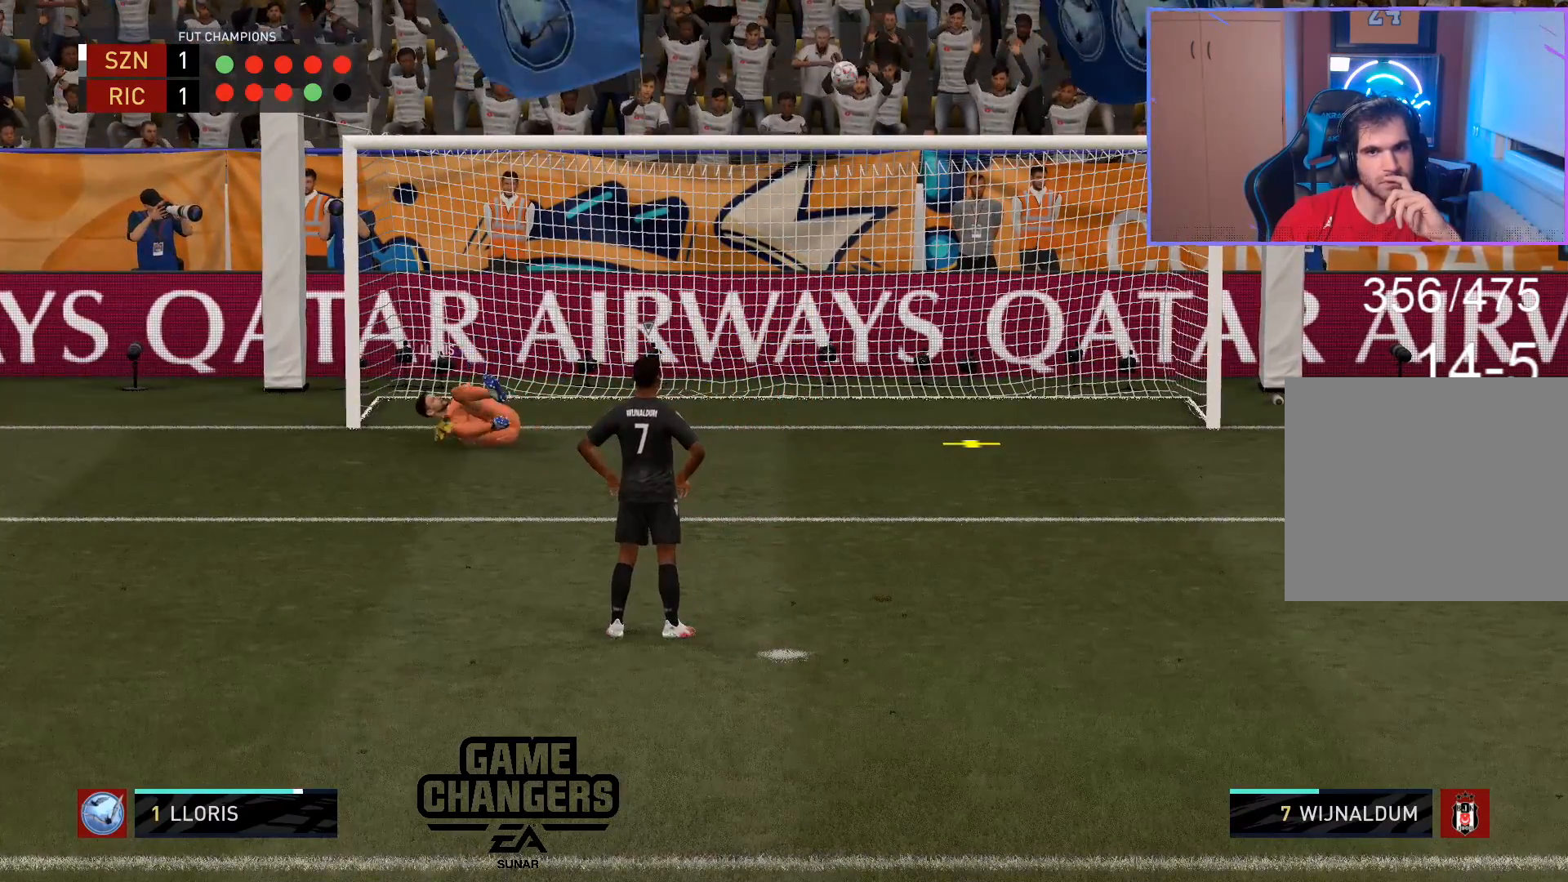
{"buttons": [], "left_stick": "center", "right_stick": "center", "events": []}
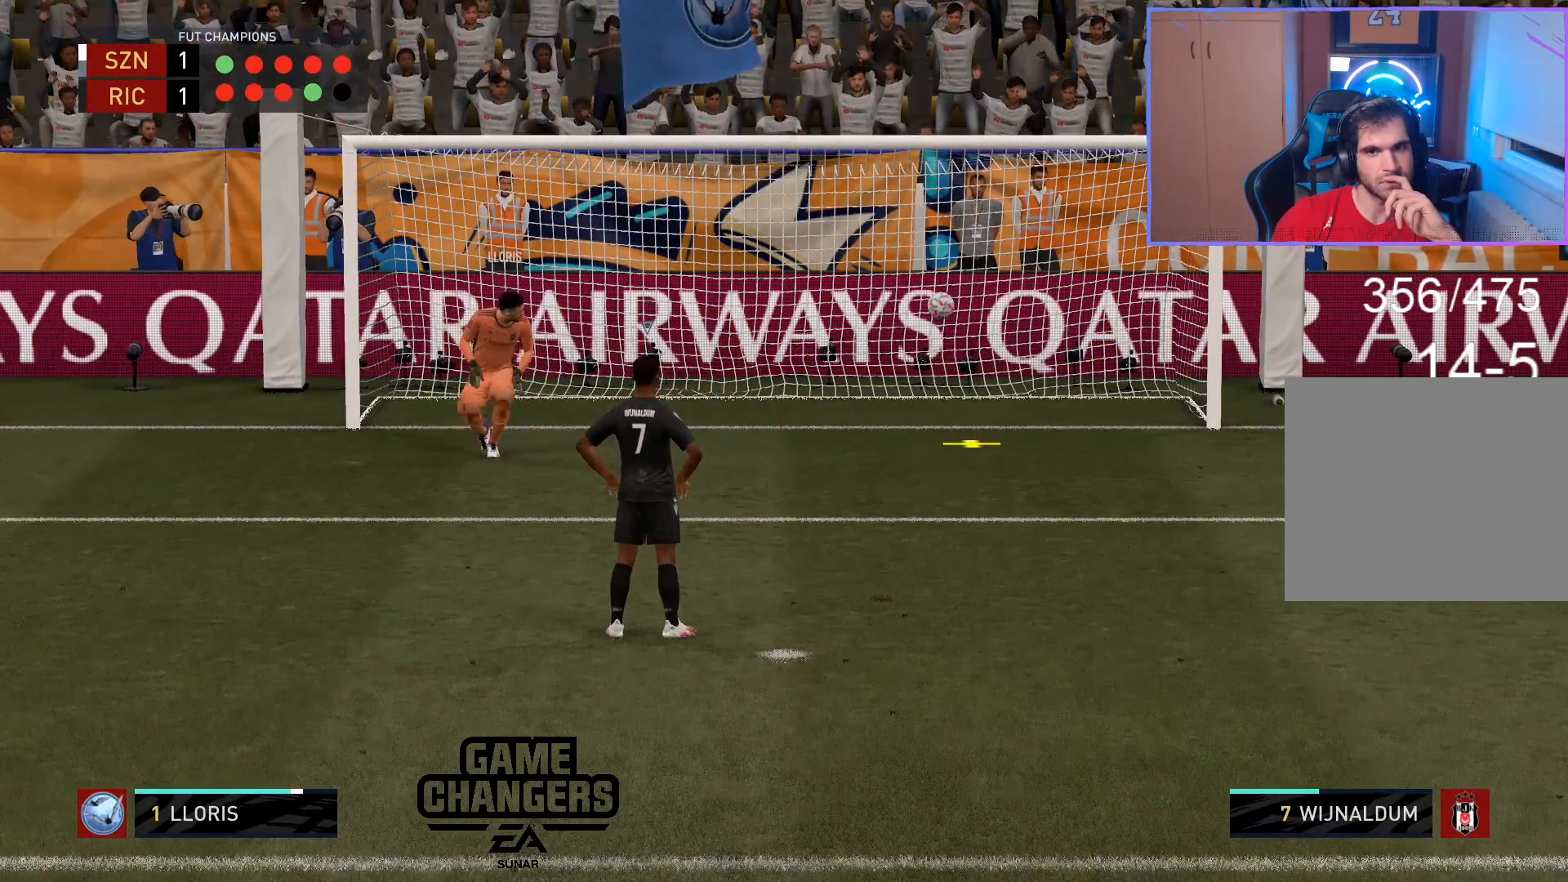
{"buttons": [], "left_stick": "center", "right_stick": "center", "events": []}
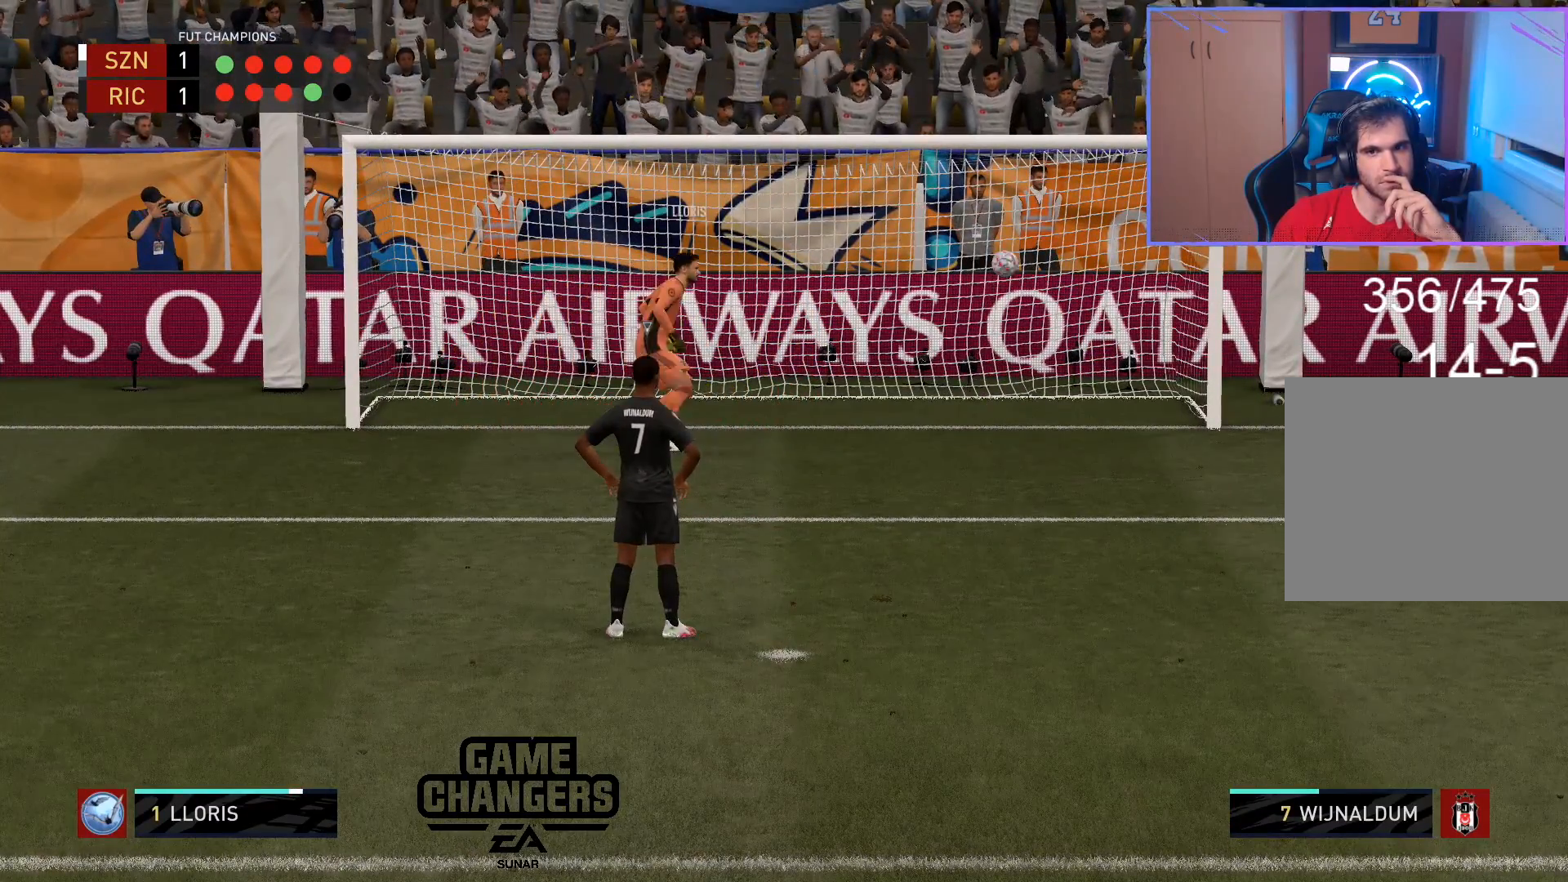
{"buttons": [], "left_stick": "center", "right_stick": "center", "events": []}
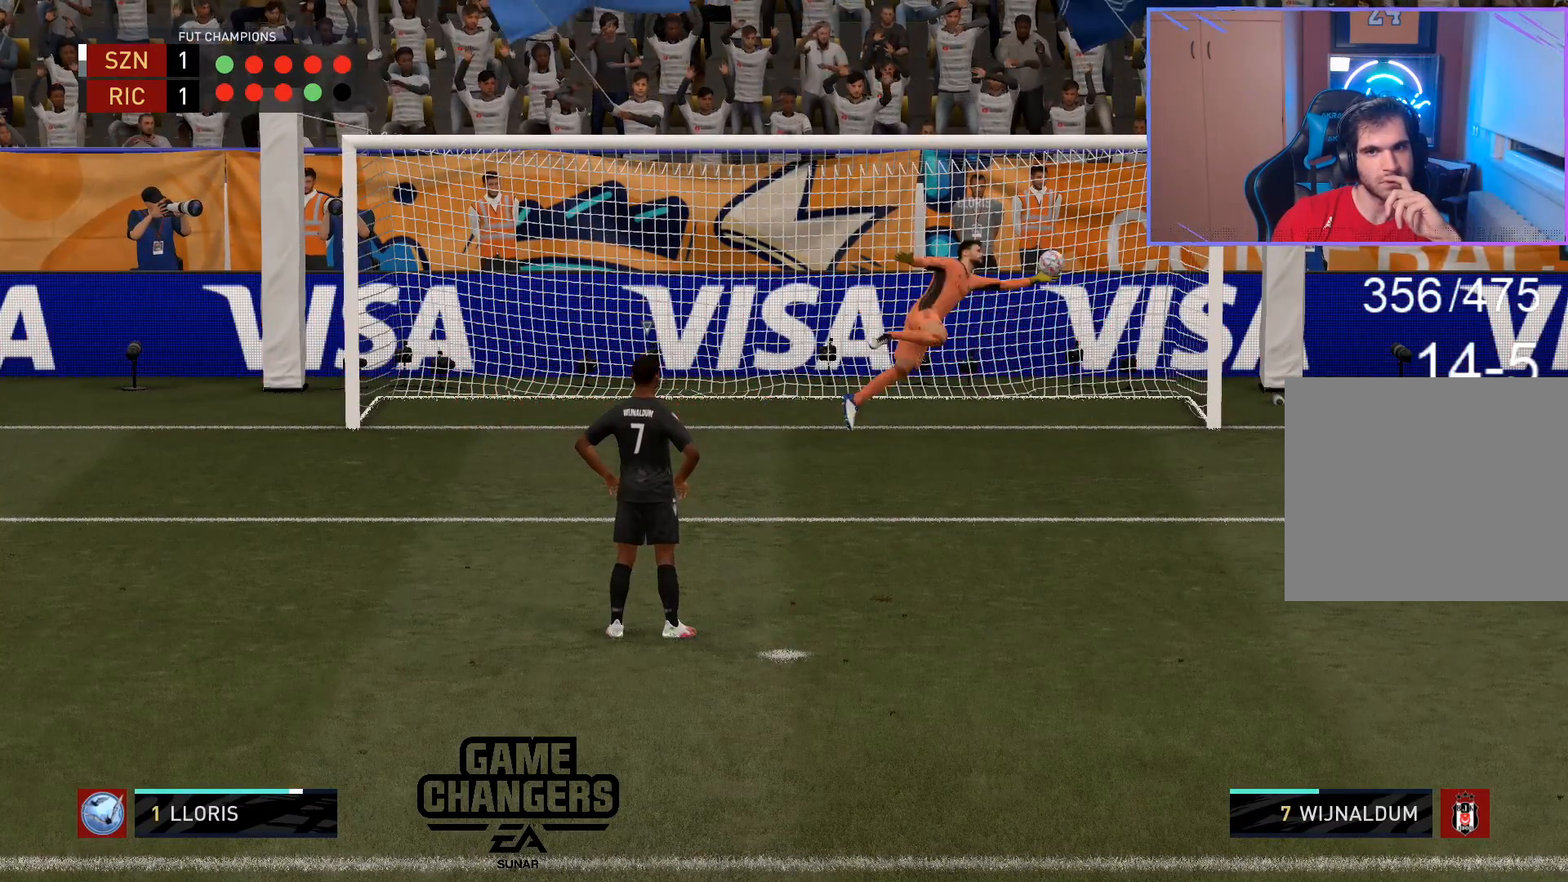
{"buttons": [], "left_stick": "center", "right_stick": "center", "events": []}
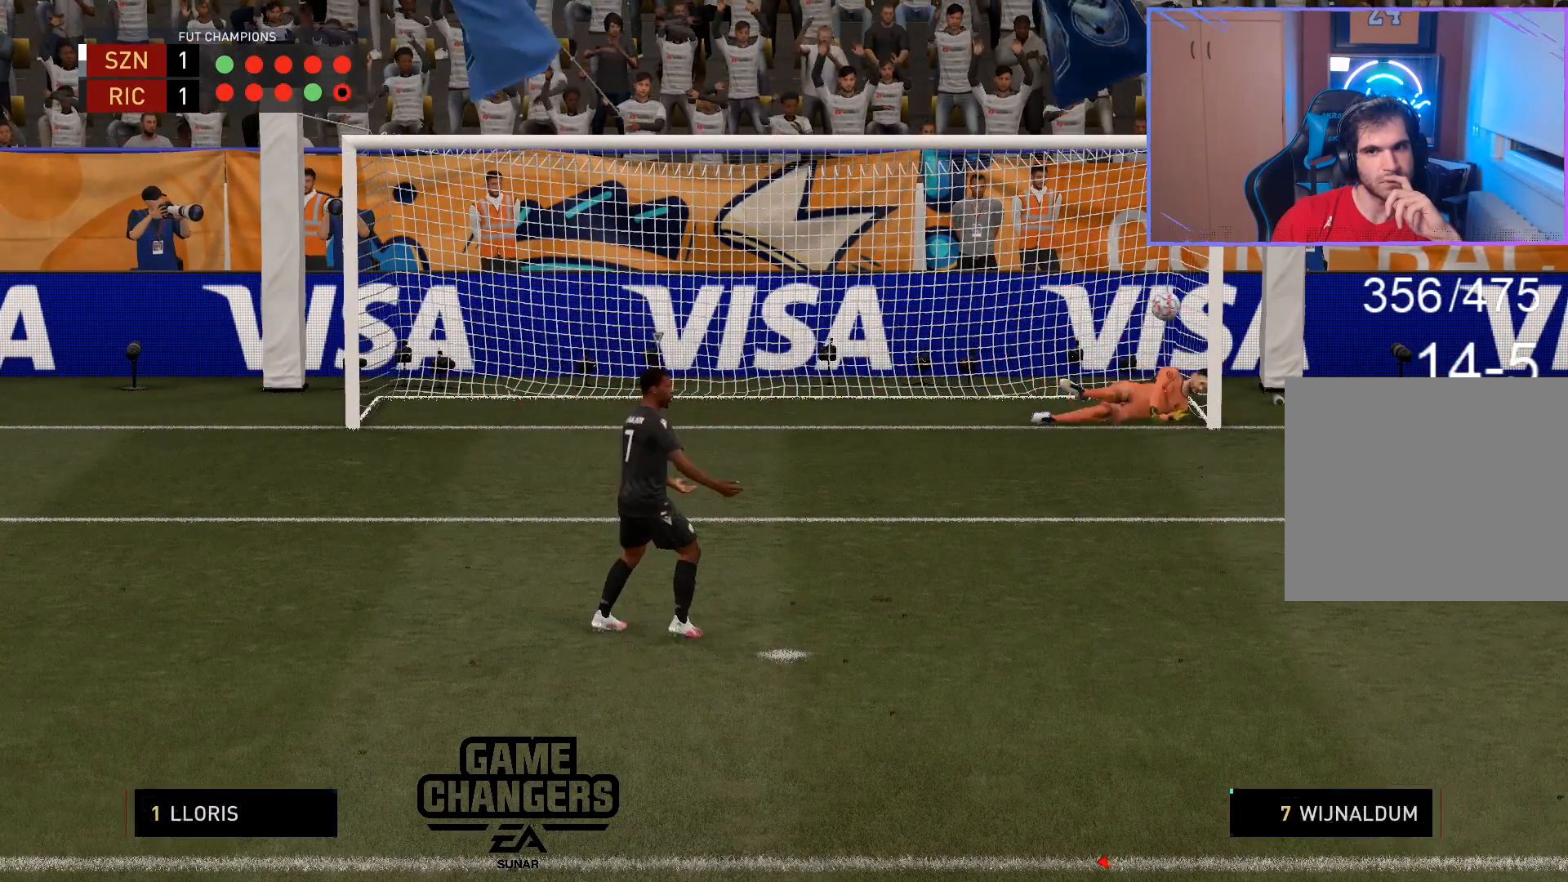
{"buttons": [], "left_stick": "center", "right_stick": "center", "events": []}
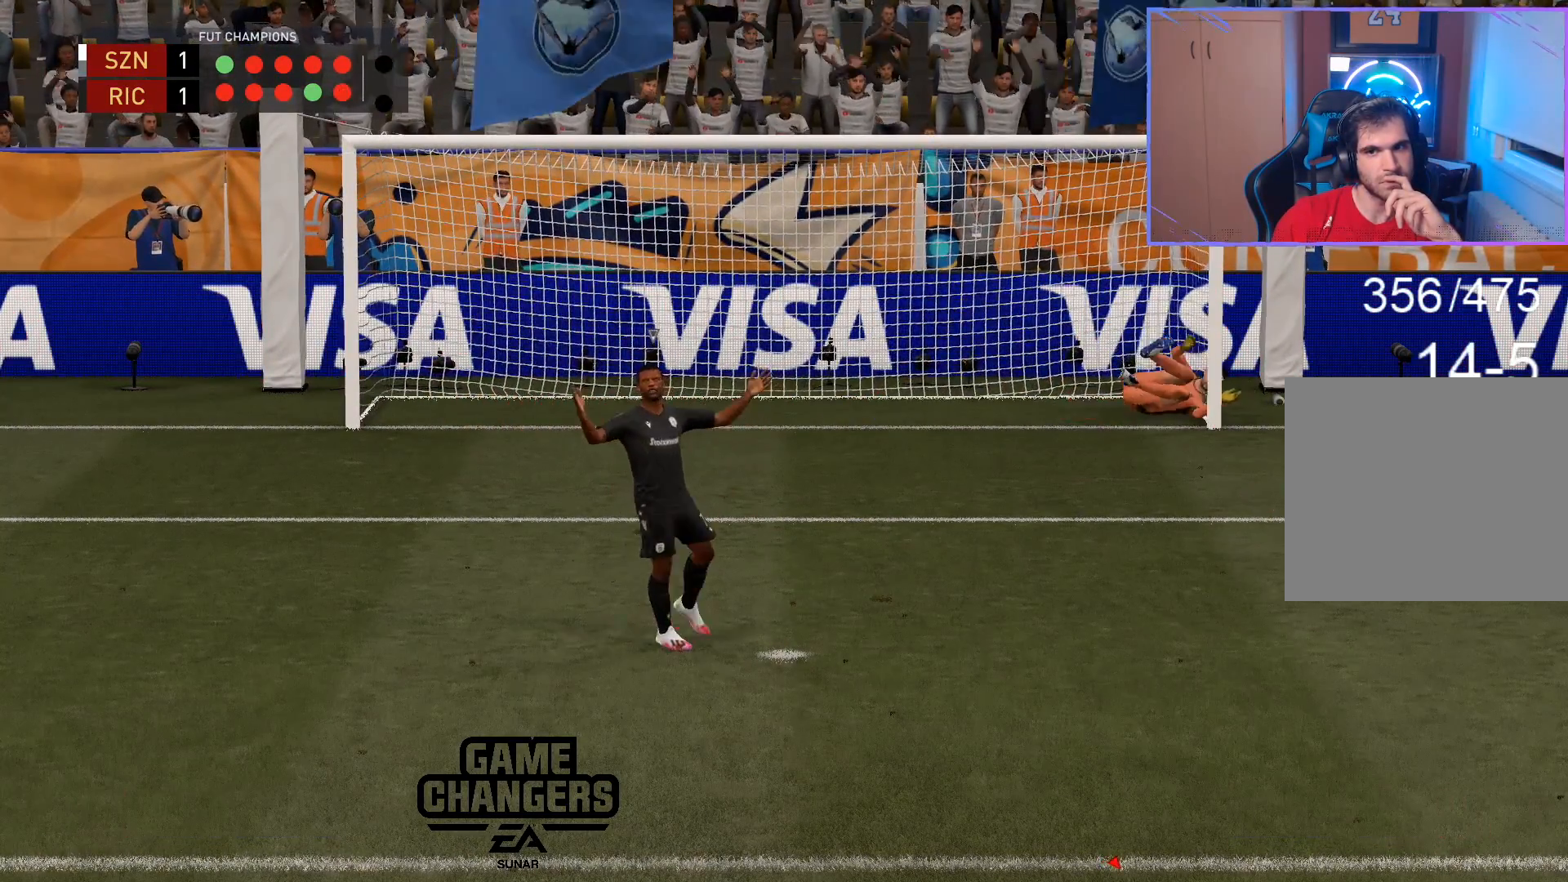
{"buttons": [], "left_stick": "center", "right_stick": "center", "events": []}